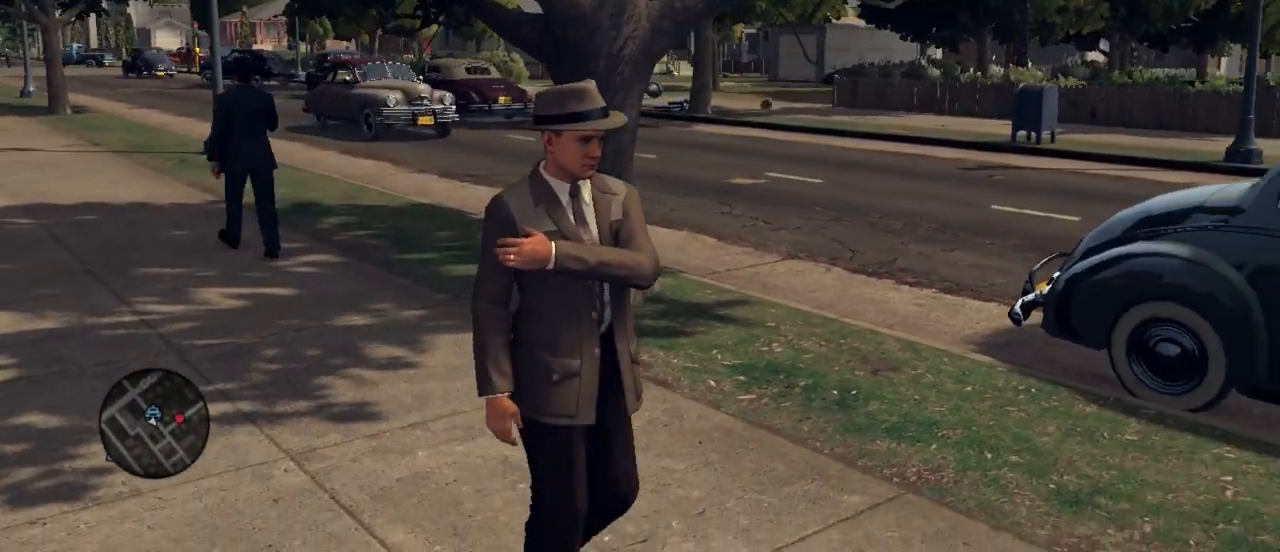
Gameplay with keyboard and mouse; each line is a JSON object with the keys and mouse buttons held at the frame after it. "events" lists presses ("down") and releases ("up") of "1", "2", "3", "4", "5", "a", "alt", "c", "caps_lock", "ctrl", "d", "e", "f", "g", "q", "r", "s", "shift", "space", "t", "tab", "v", "w", "x", "z", "mouse_left", "mouse_wheel" and "mouse_right" between this image and that frame as [ms after this image, input, new state], when the widget could be followed in between. "mouse_left", "mouse_wheel", "mouse_right" = the "left", "wheel", "right" buttons of the "mouse" list. No other keys are recorded. "wheel" means that the mouse wheel is clicked or scrolled. Not read: mouse_move.
{"keys": ["d", "s"], "mouse": [], "events": []}
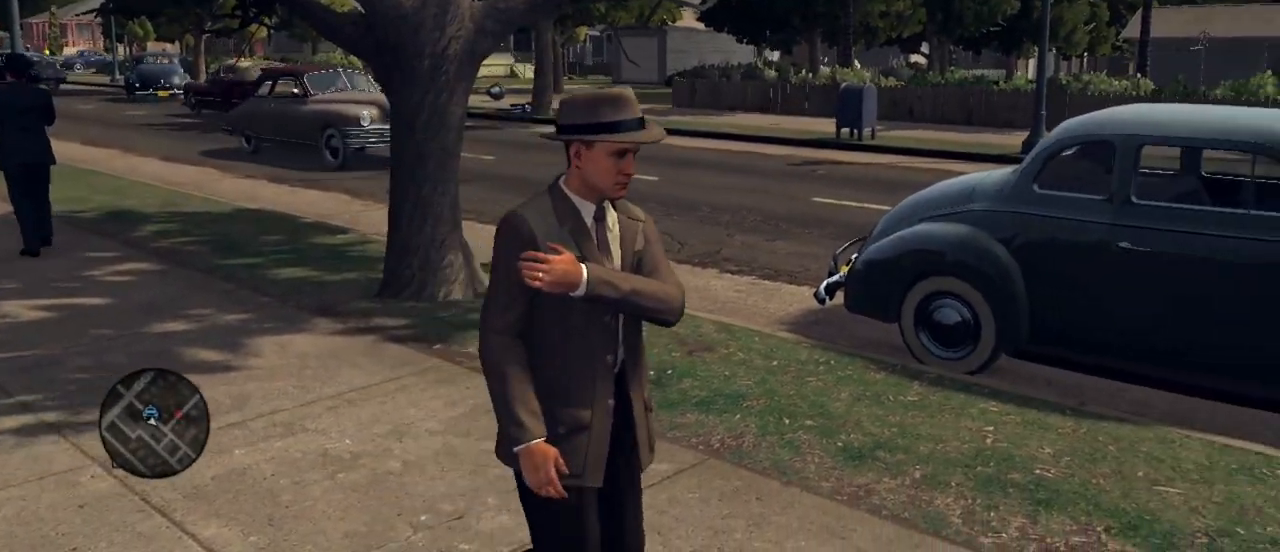
{"keys": ["d", "s"], "mouse": [], "events": []}
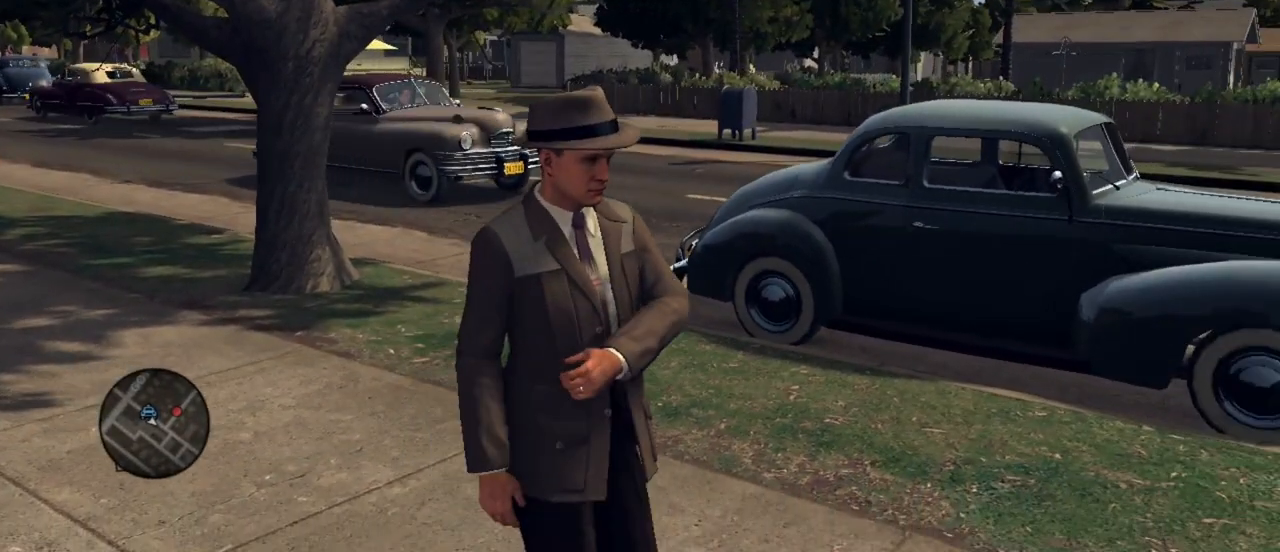
{"keys": ["d", "w"], "mouse": [], "events": [[150, "s", "up"], [433, "w", "down"]]}
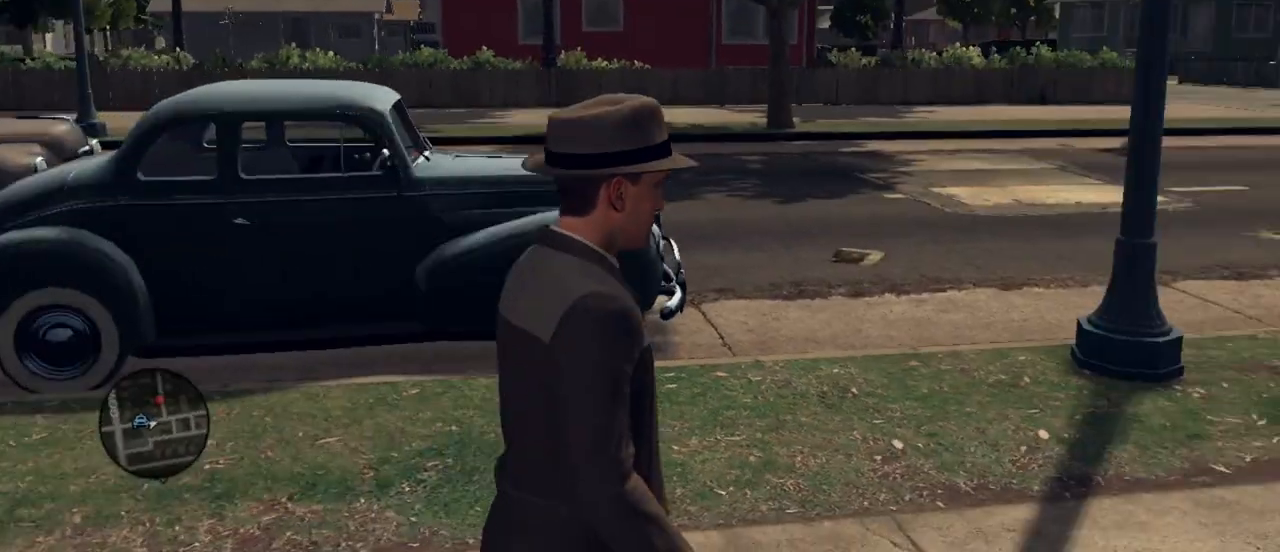
{"keys": ["d", "w"], "mouse": [], "events": []}
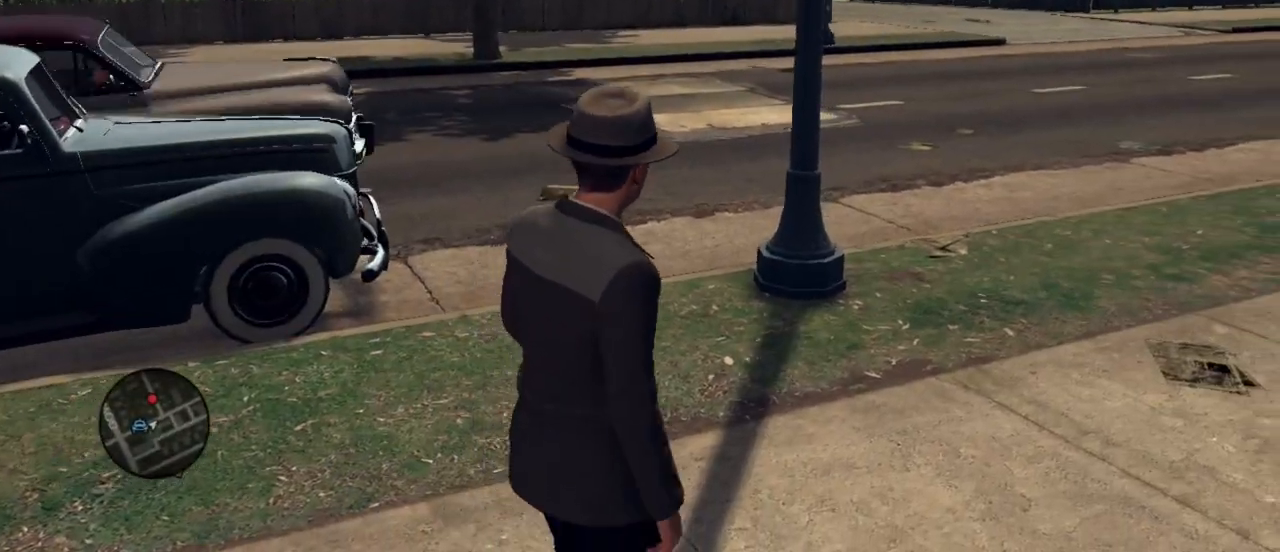
{"keys": ["d", "w"], "mouse": [], "events": []}
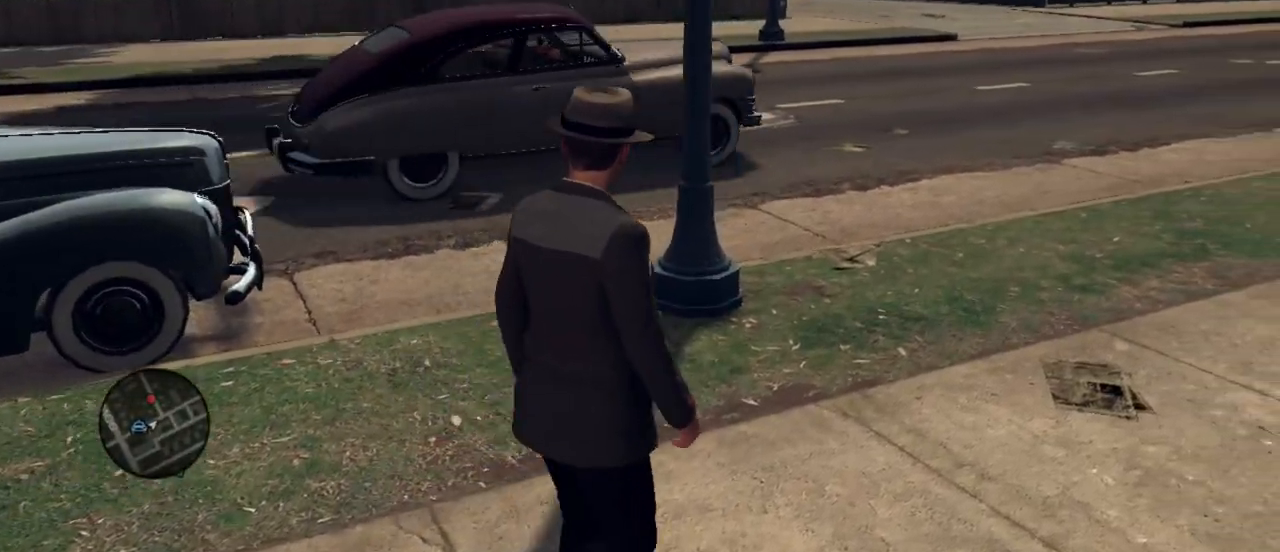
{"keys": ["d", "w"], "mouse": [], "events": []}
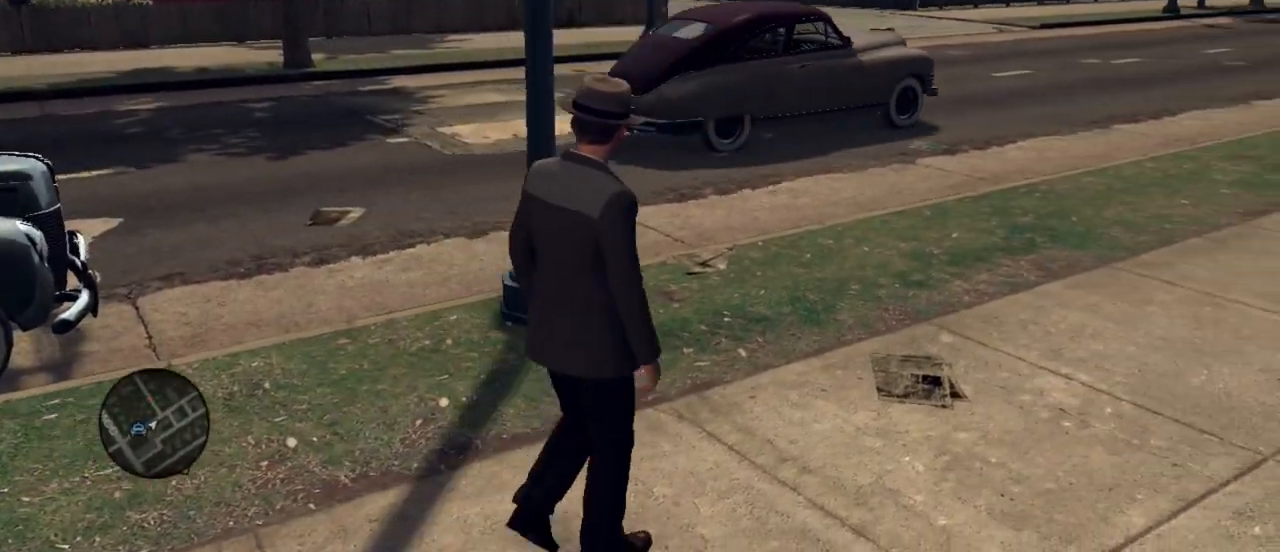
{"keys": ["w"], "mouse": [], "events": [[200, "d", "up"]]}
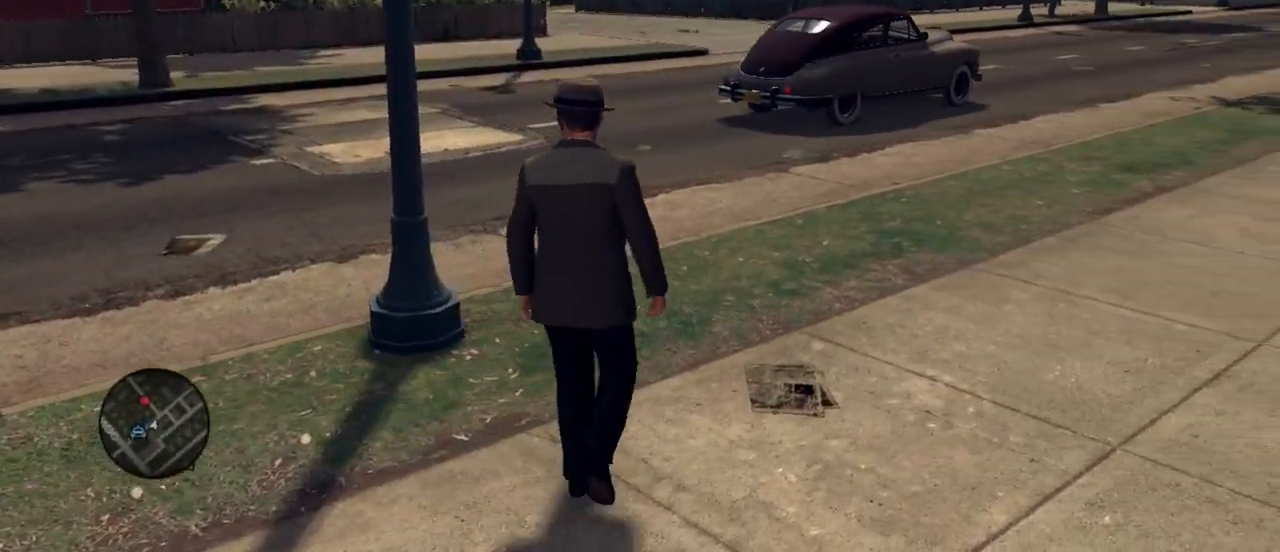
{"keys": ["w"], "mouse": [], "events": []}
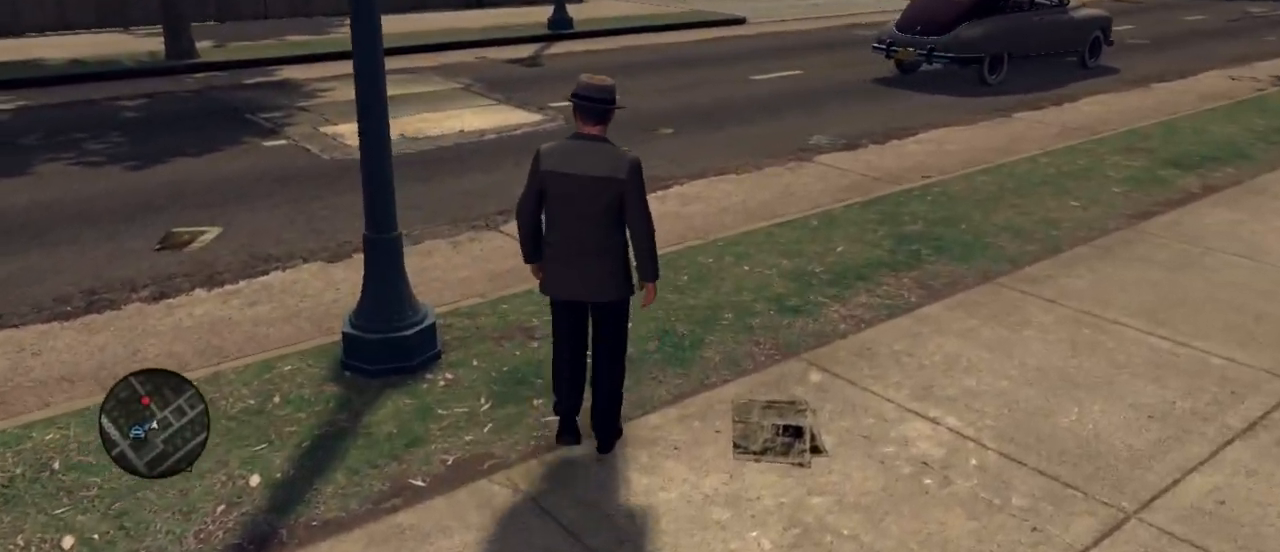
{"keys": ["shift", "w"], "mouse": [], "events": [[433, "shift", "down"]]}
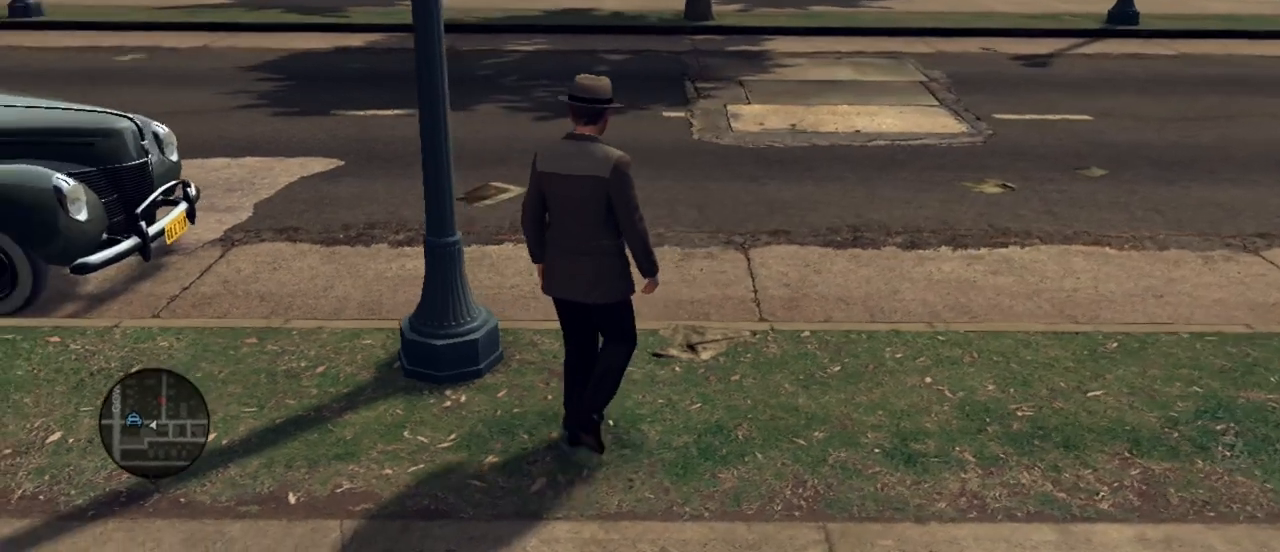
{"keys": ["w"], "mouse": [], "events": [[67, "d", "down"], [400, "shift", "up"], [483, "d", "up"]]}
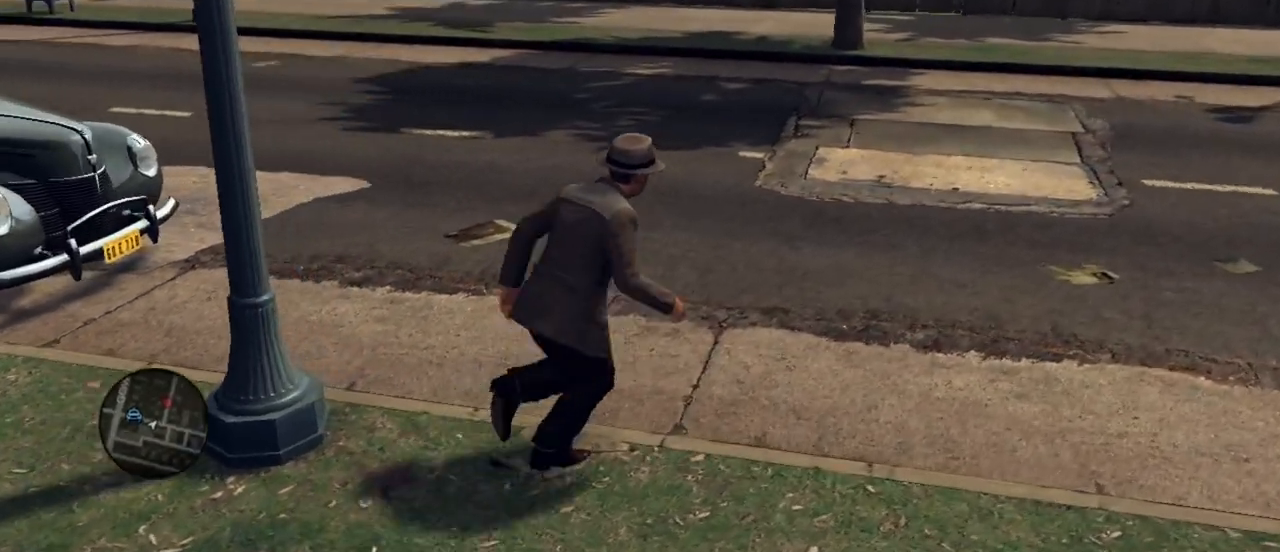
{"keys": ["d", "w"], "mouse": [], "events": [[267, "d", "down"]]}
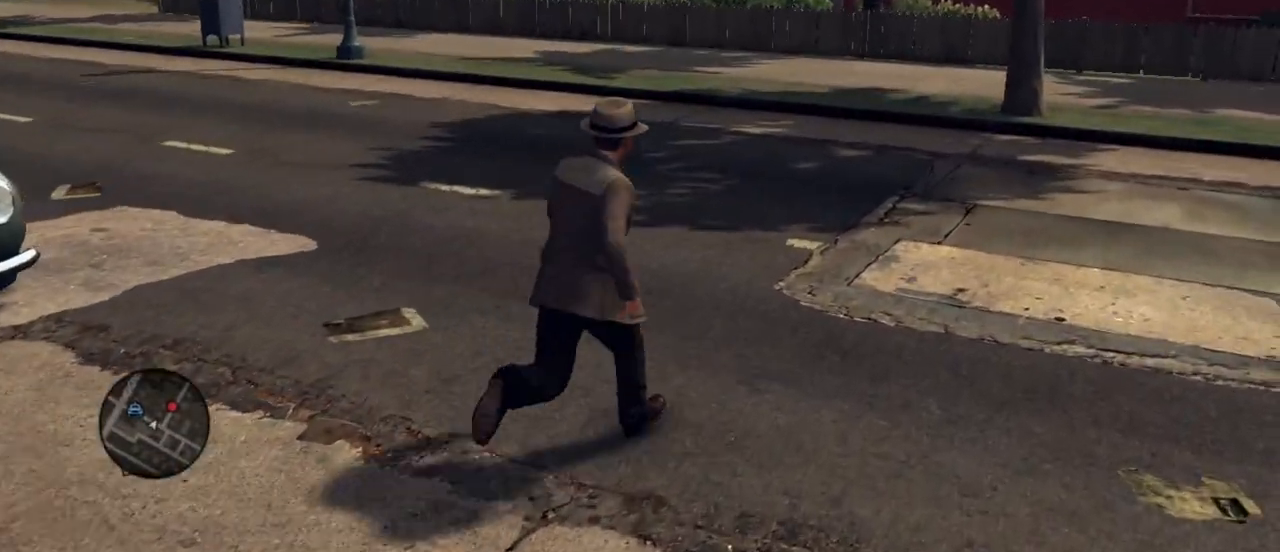
{"keys": ["shift", "w"], "mouse": [], "events": [[200, "d", "up"], [467, "shift", "down"]]}
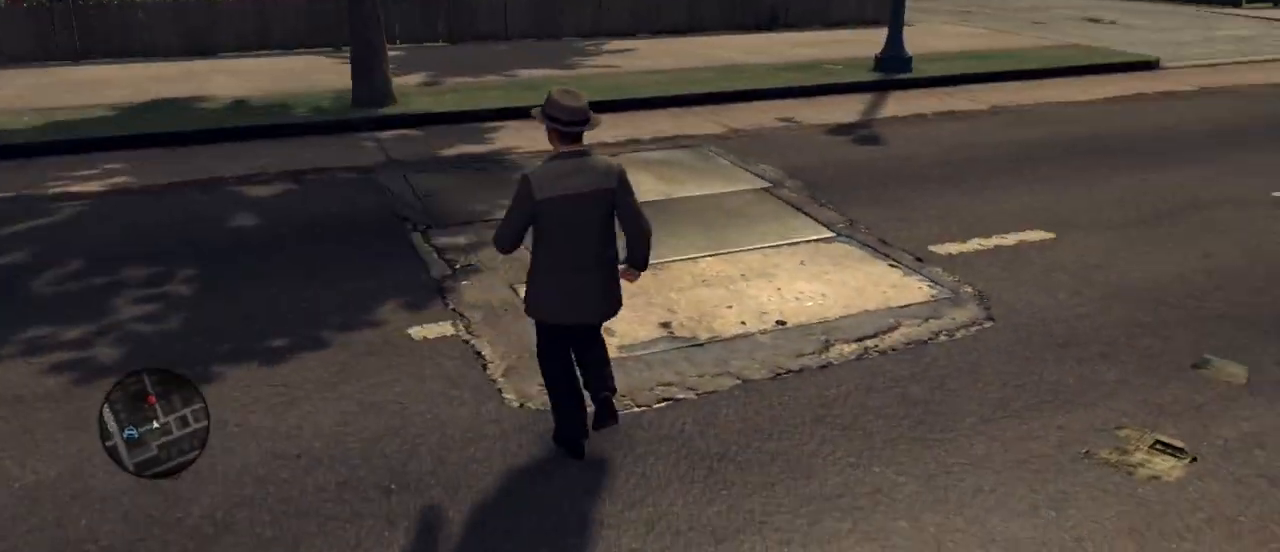
{"keys": ["shift", "w"], "mouse": [], "events": []}
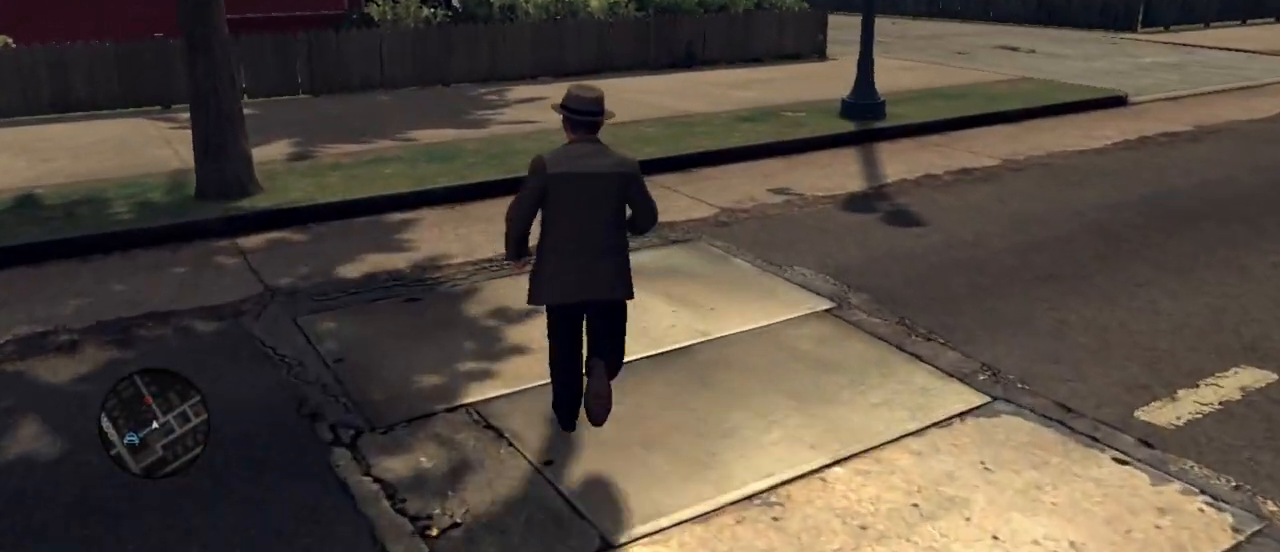
{"keys": ["w"], "mouse": [], "events": [[417, "shift", "up"]]}
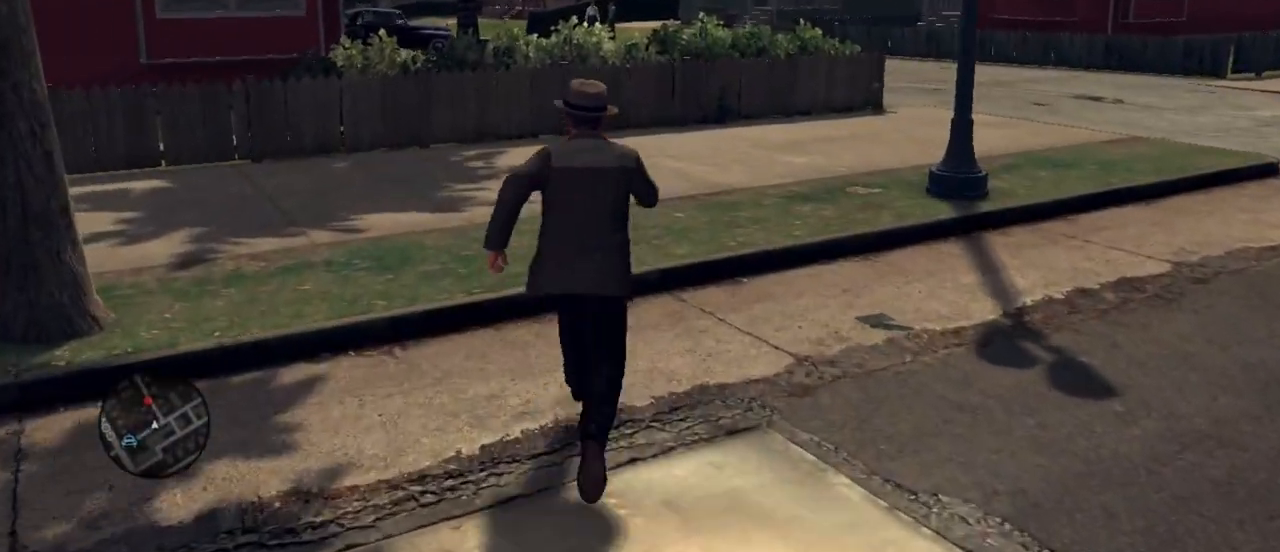
{"keys": ["ctrl", "w"], "mouse": [], "events": [[383, "ctrl", "down"]]}
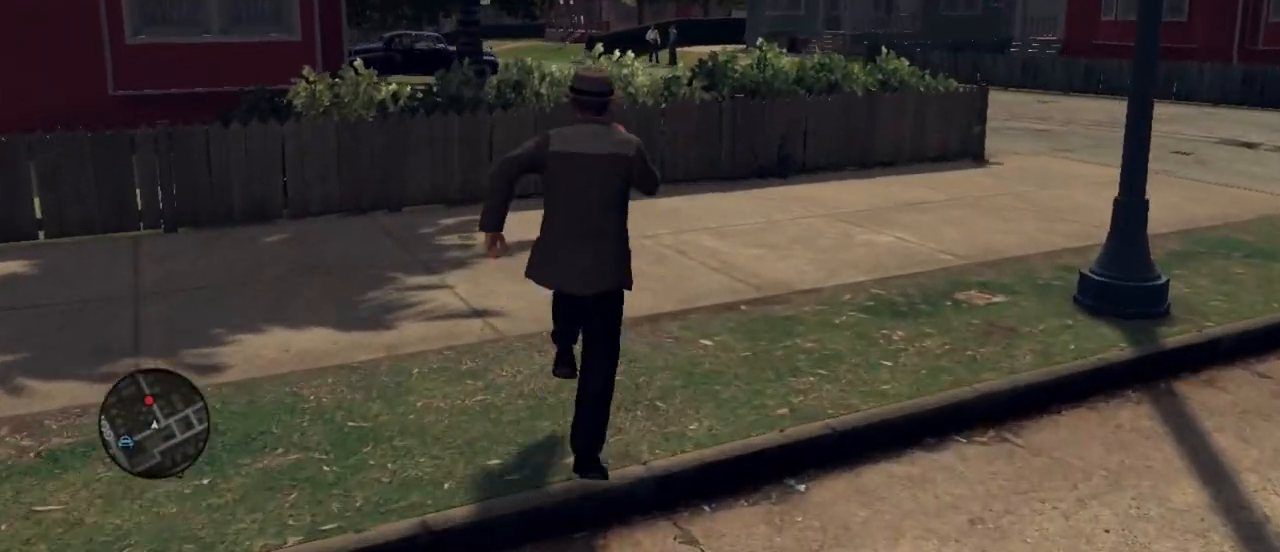
{"keys": ["ctrl", "w"], "mouse": [], "events": [[67, "ctrl", "up"], [483, "ctrl", "down"]]}
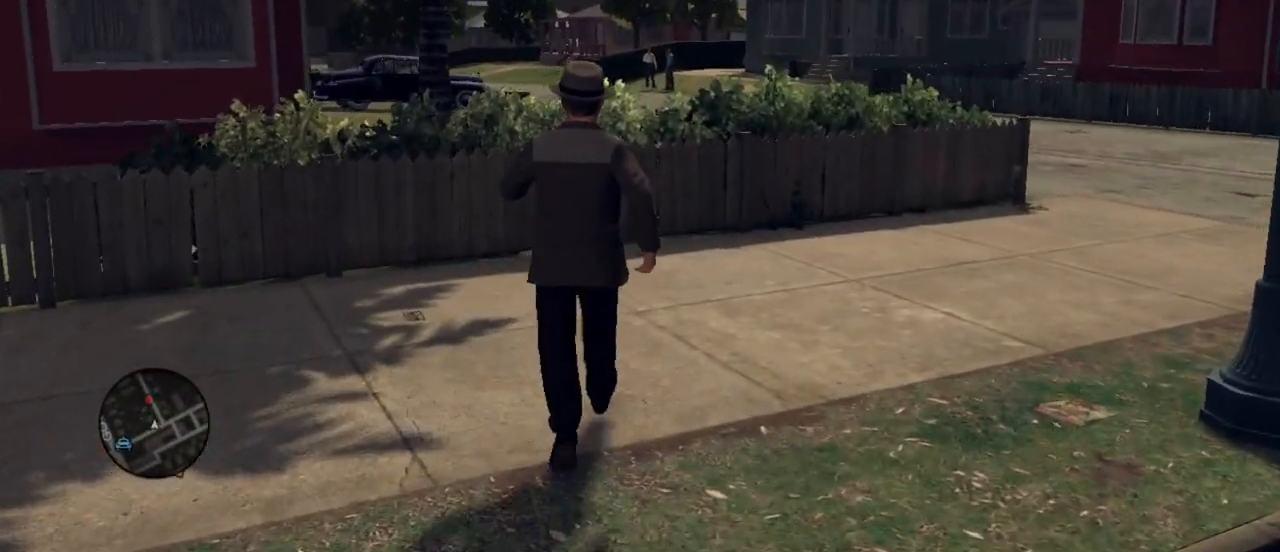
{"keys": ["w"], "mouse": [], "events": [[167, "ctrl", "up"]]}
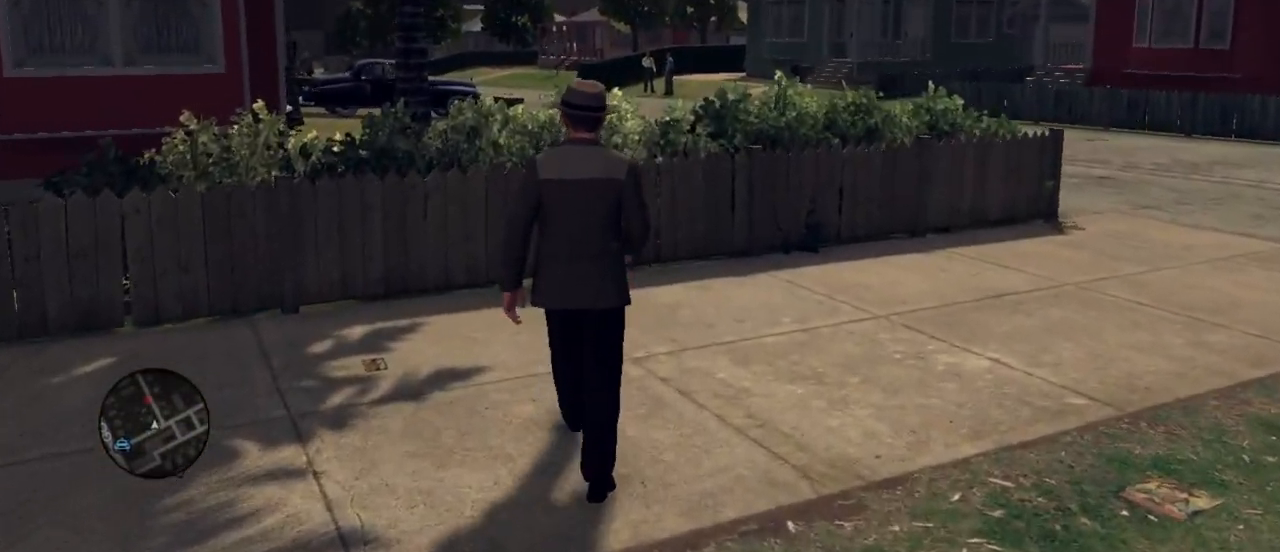
{"keys": ["d", "w"], "mouse": [], "events": [[333, "d", "down"]]}
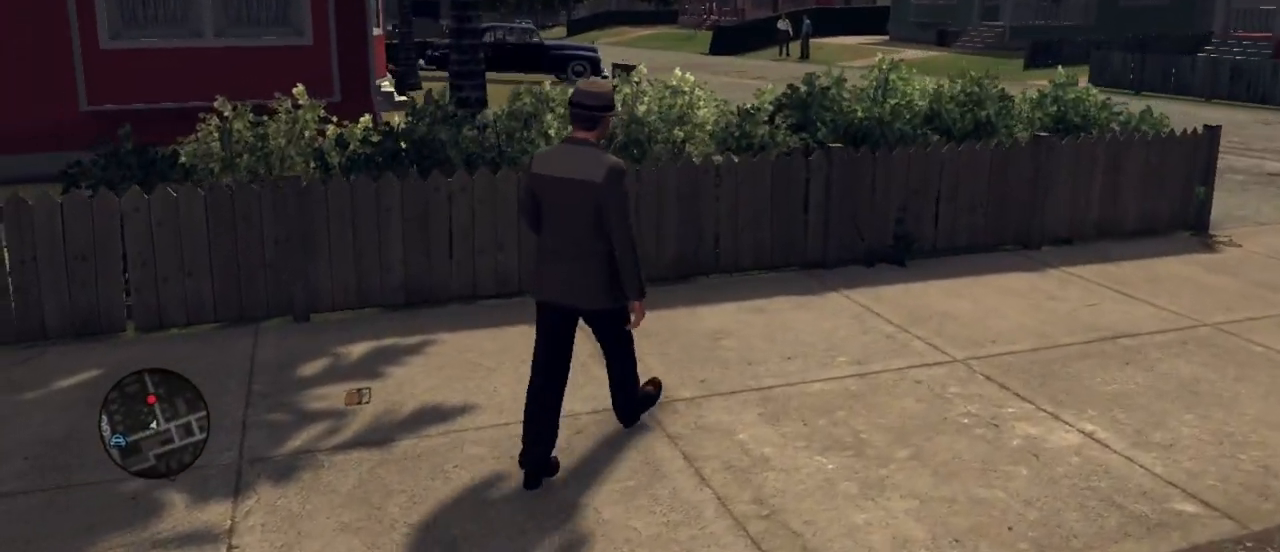
{"keys": ["d", "shift"], "mouse": [], "events": [[350, "w", "up"], [483, "shift", "down"]]}
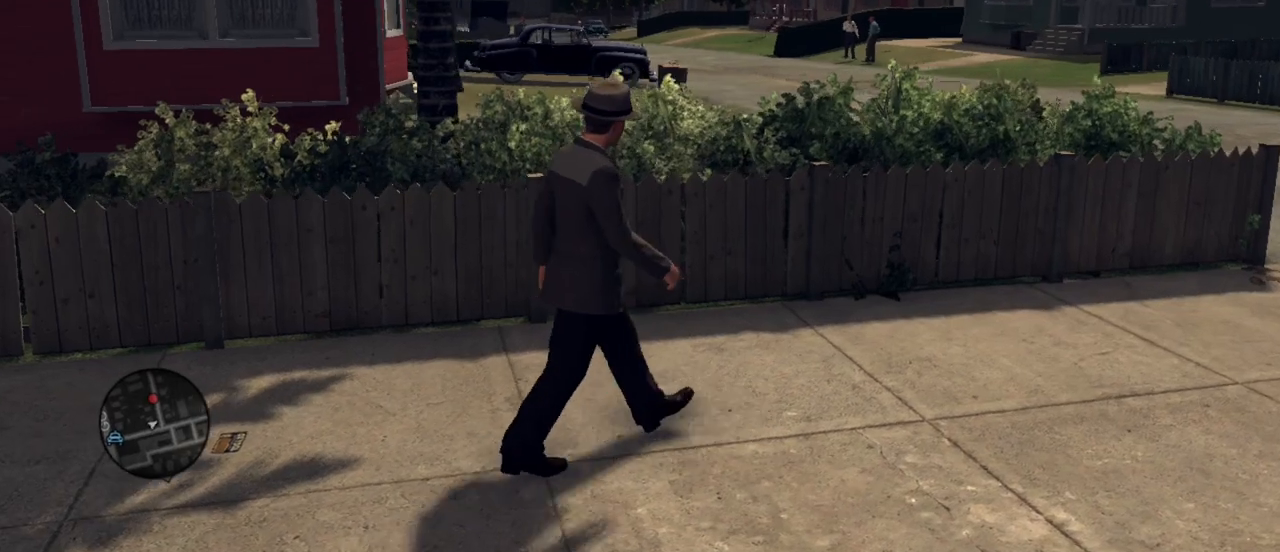
{"keys": ["d", "shift"], "mouse": [], "events": []}
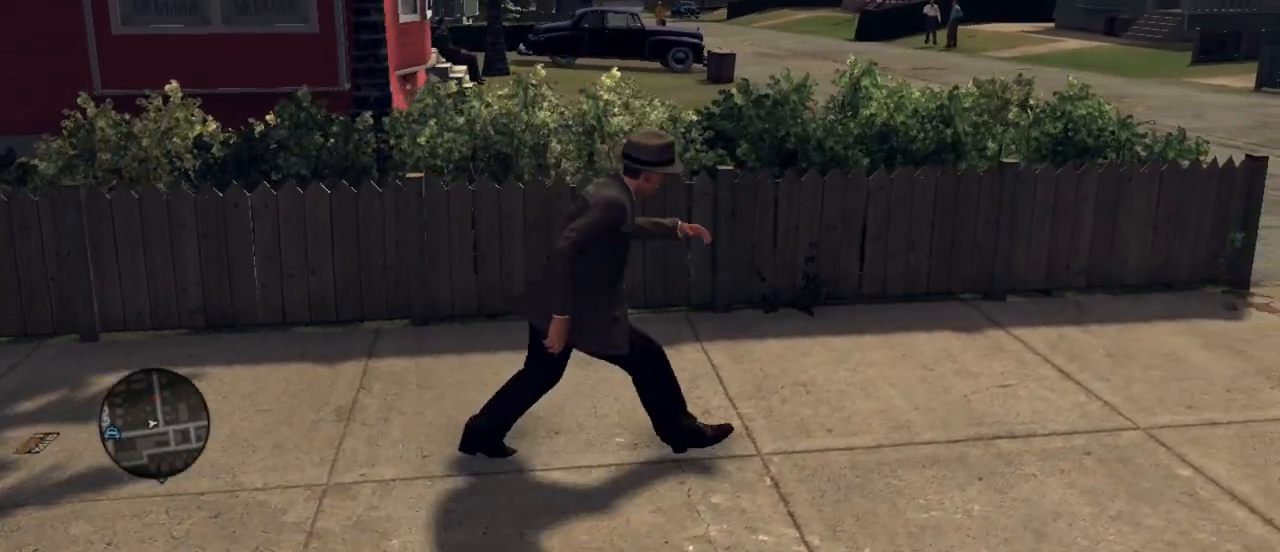
{"keys": ["w"], "mouse": [], "events": [[183, "shift", "up"], [483, "d", "up"], [483, "w", "down"]]}
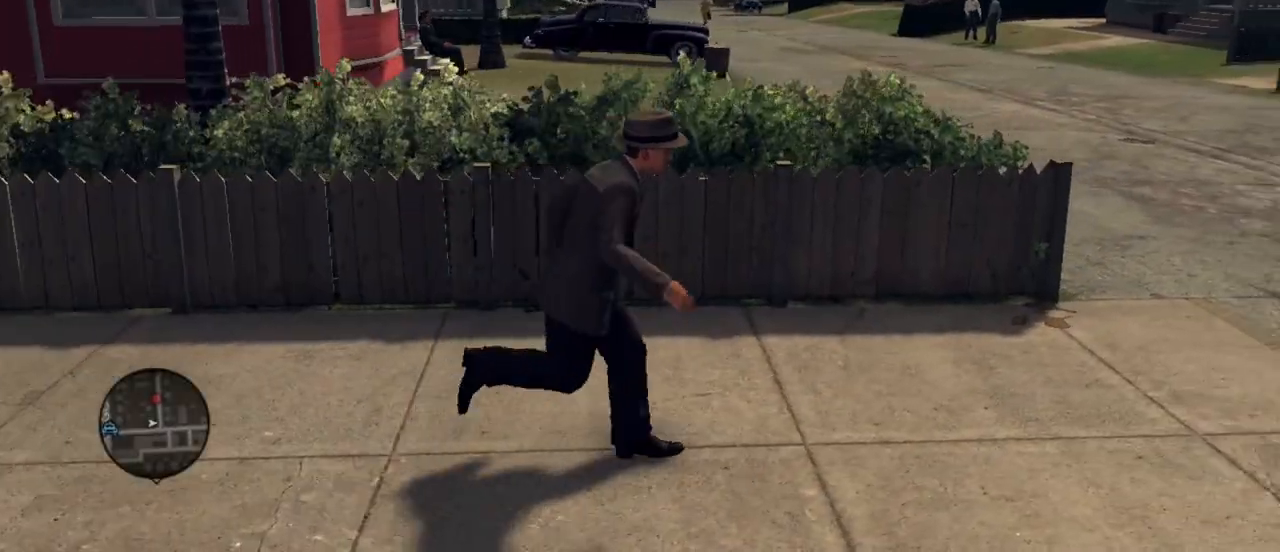
{"keys": ["ctrl"], "mouse": [], "events": [[483, "ctrl", "down"], [483, "w", "up"]]}
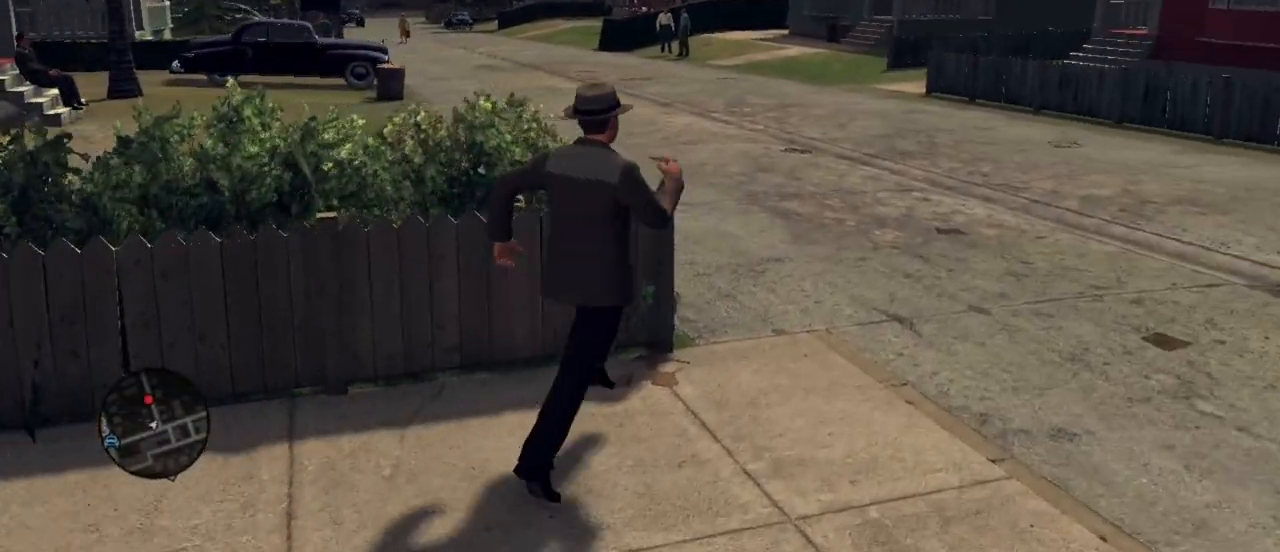
{"keys": [], "mouse": [], "events": [[133, "ctrl", "up"]]}
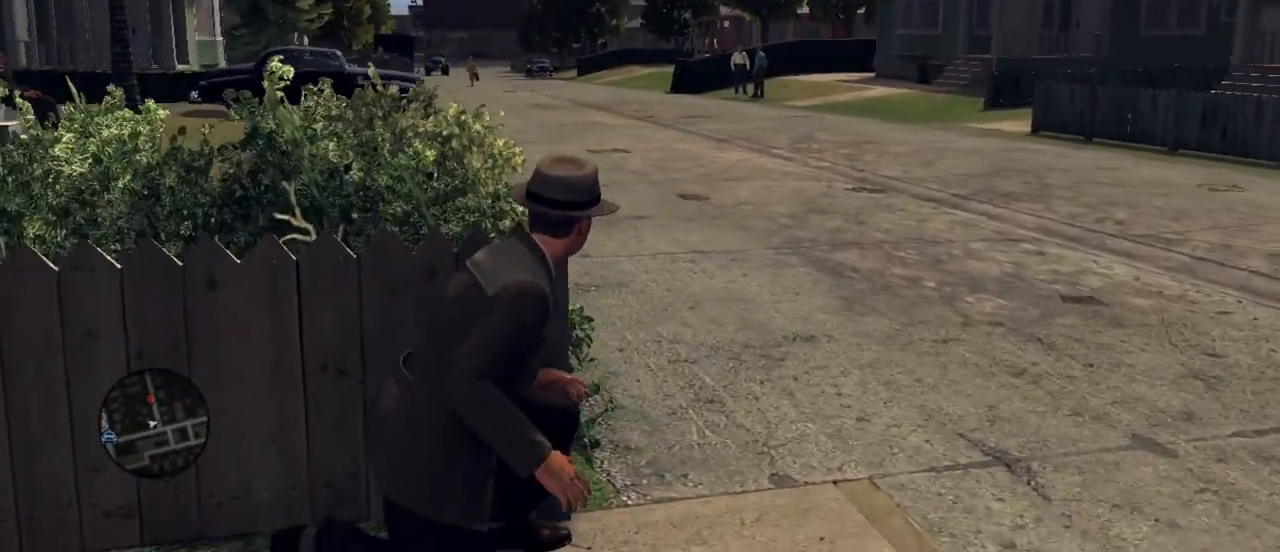
{"keys": [], "mouse": [], "events": []}
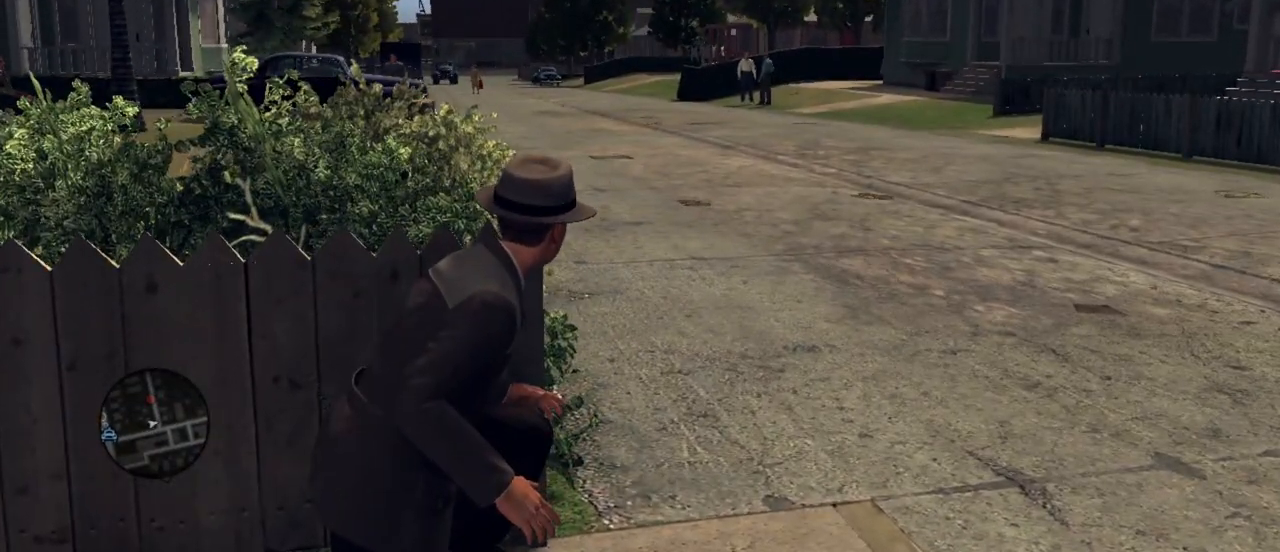
{"keys": [], "mouse": [], "events": []}
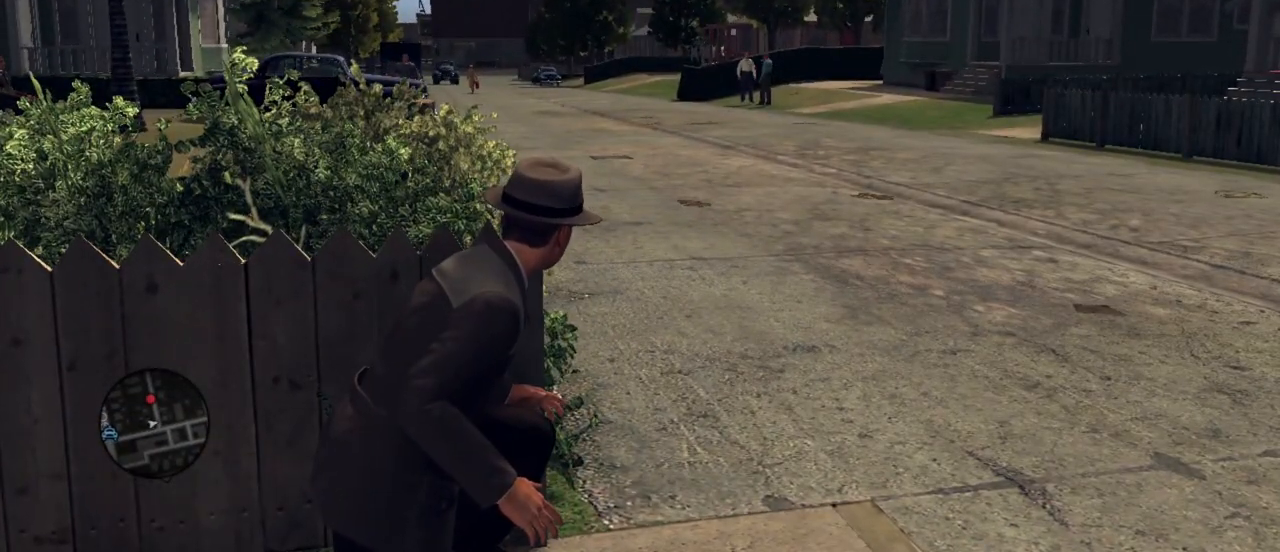
{"keys": ["w"], "mouse": [], "events": [[233, "w", "down"]]}
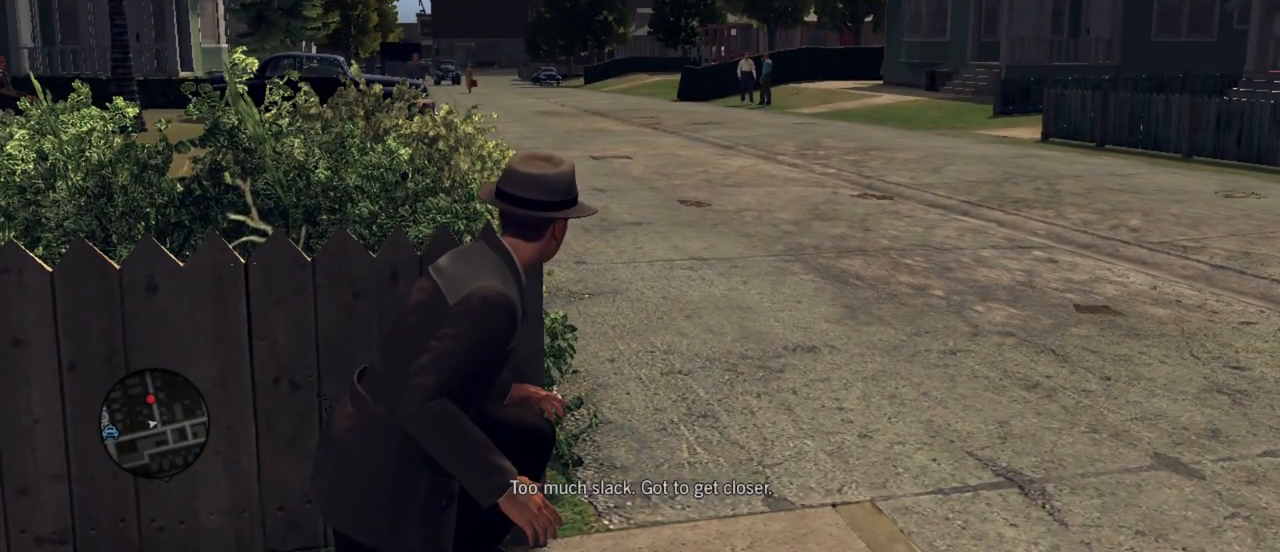
{"keys": ["w"], "mouse": [], "events": []}
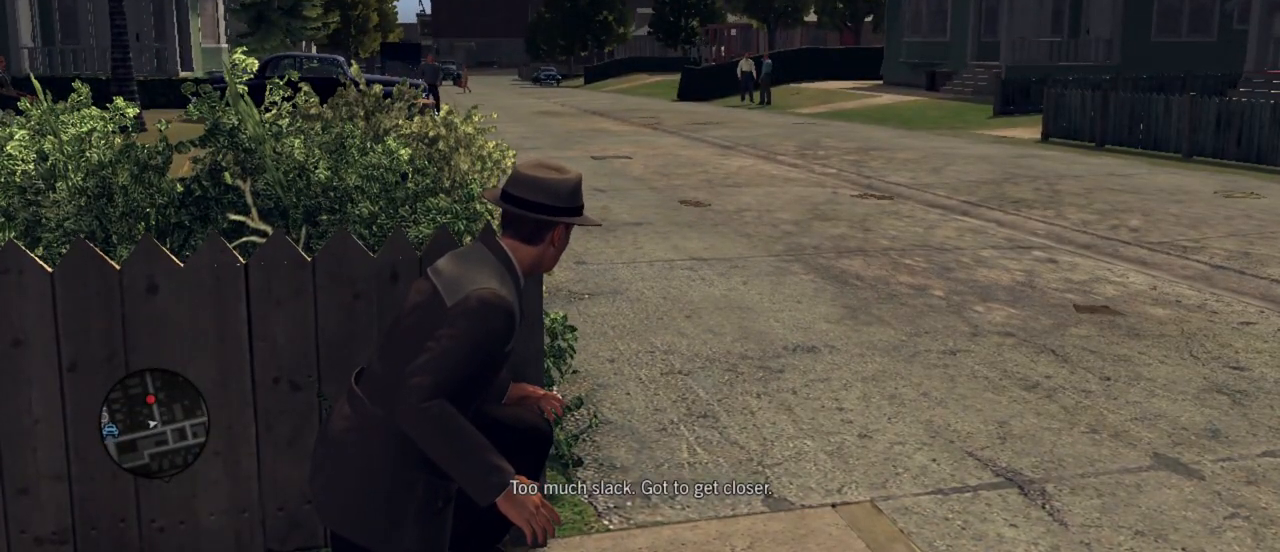
{"keys": ["d", "w"], "mouse": [], "events": [[167, "d", "down"]]}
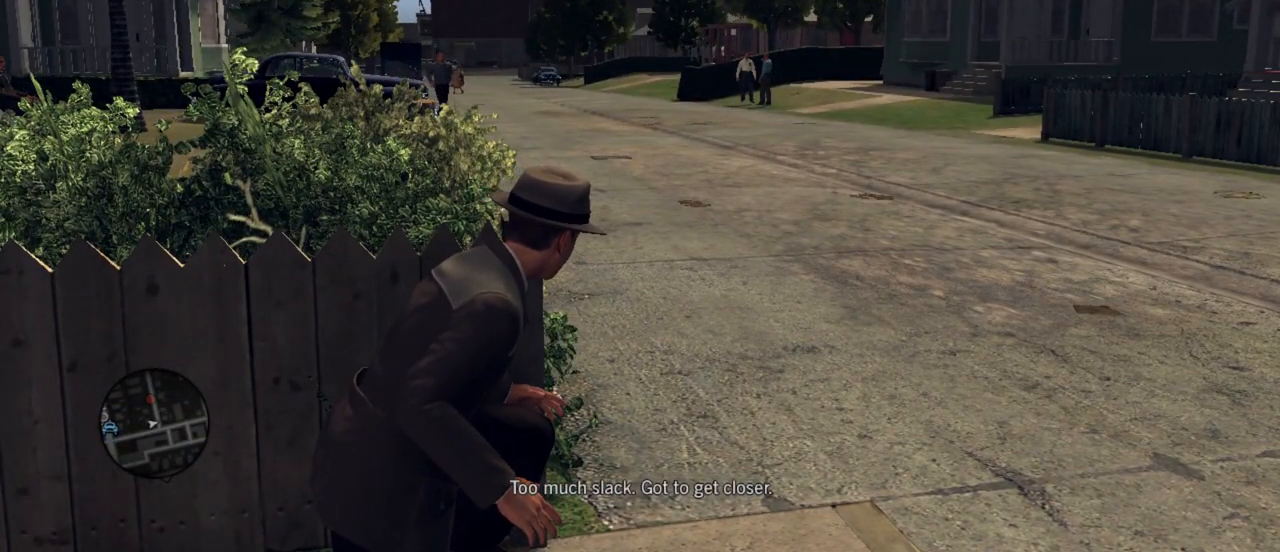
{"keys": ["d", "w"], "mouse": [], "events": [[50, "mouse_left", "down"], [167, "mouse_left", "up"], [367, "mouse_right", "down"], [500, "mouse_right", "up"]]}
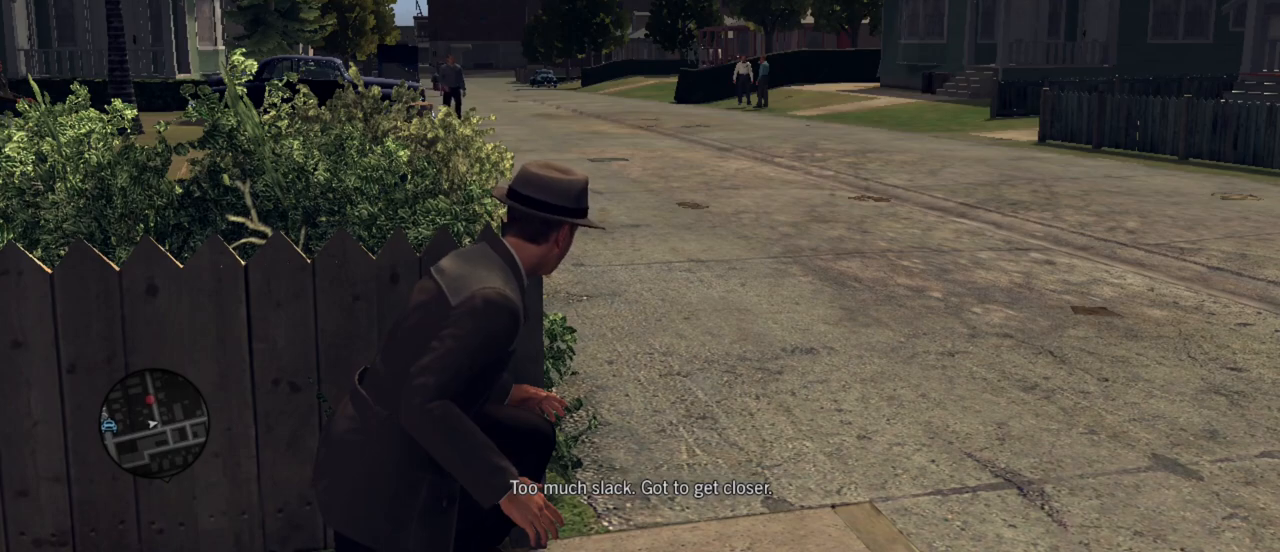
{"keys": ["d", "w"], "mouse": [], "events": []}
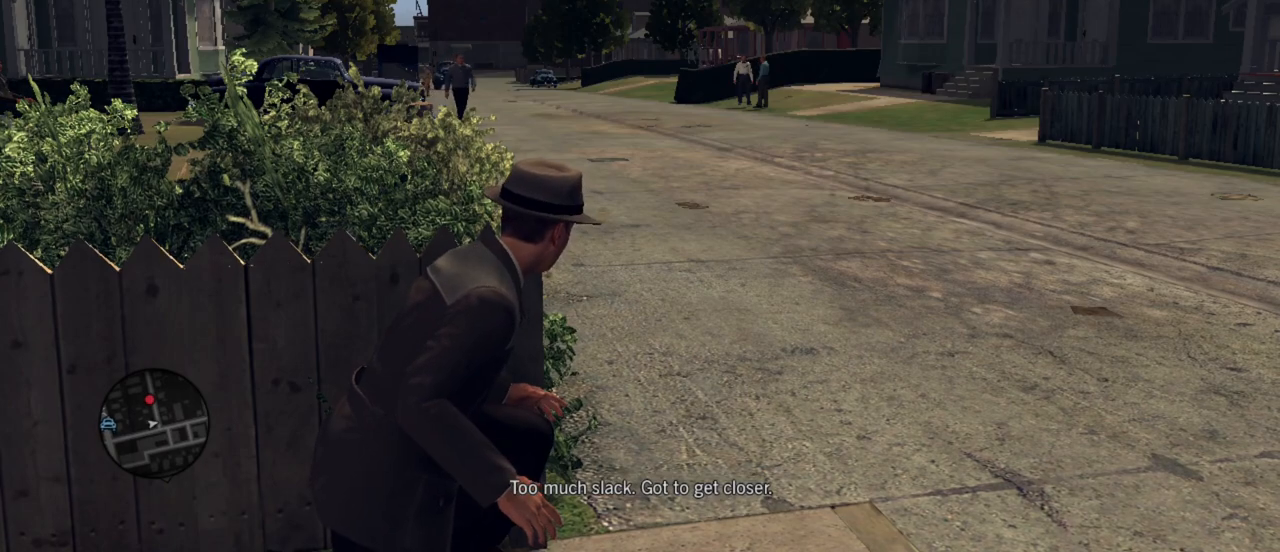
{"keys": ["d", "w"], "mouse": [], "events": [[17, "ctrl", "down"], [117, "ctrl", "up"]]}